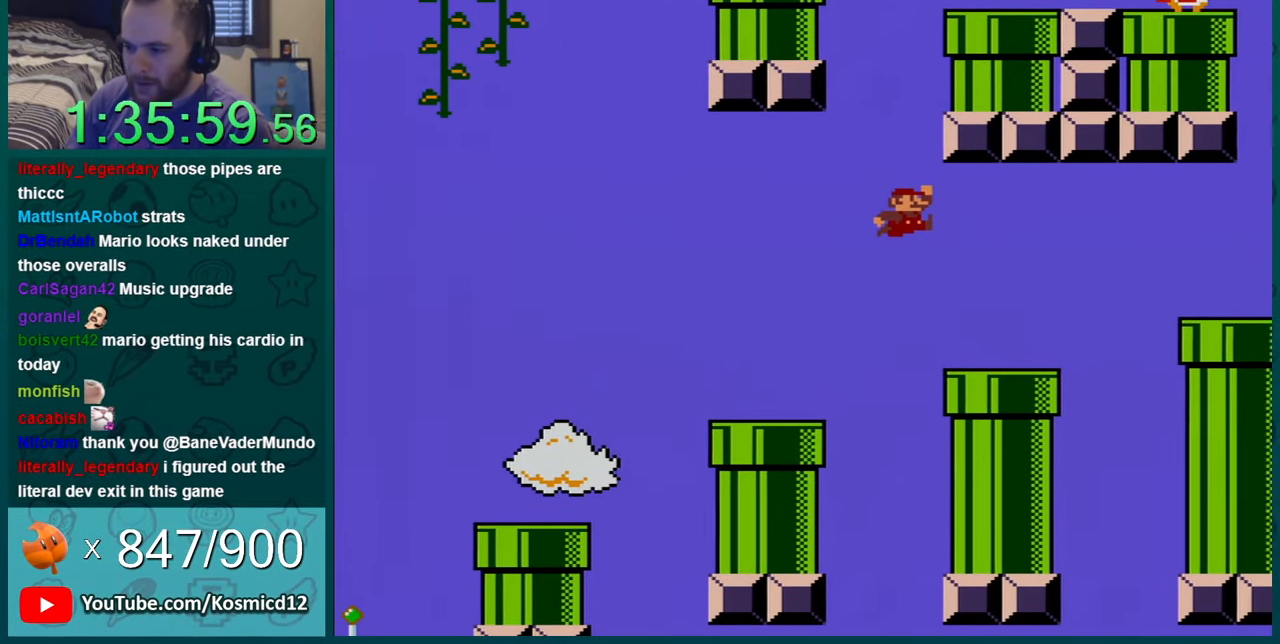
Gameplay with a controller (Nintendo layout); each line is a JSON object with the inputs held at the frame after it. "events" lists button and stick changes between this image and that frame as [ms after this image, input, new state], when the widget could be followed in between. Not read: L1 L3 R1 R3.
{"buttons": ["B", "Y", "DPAD_RIGHT"], "events": [[484, "B", "down"]]}
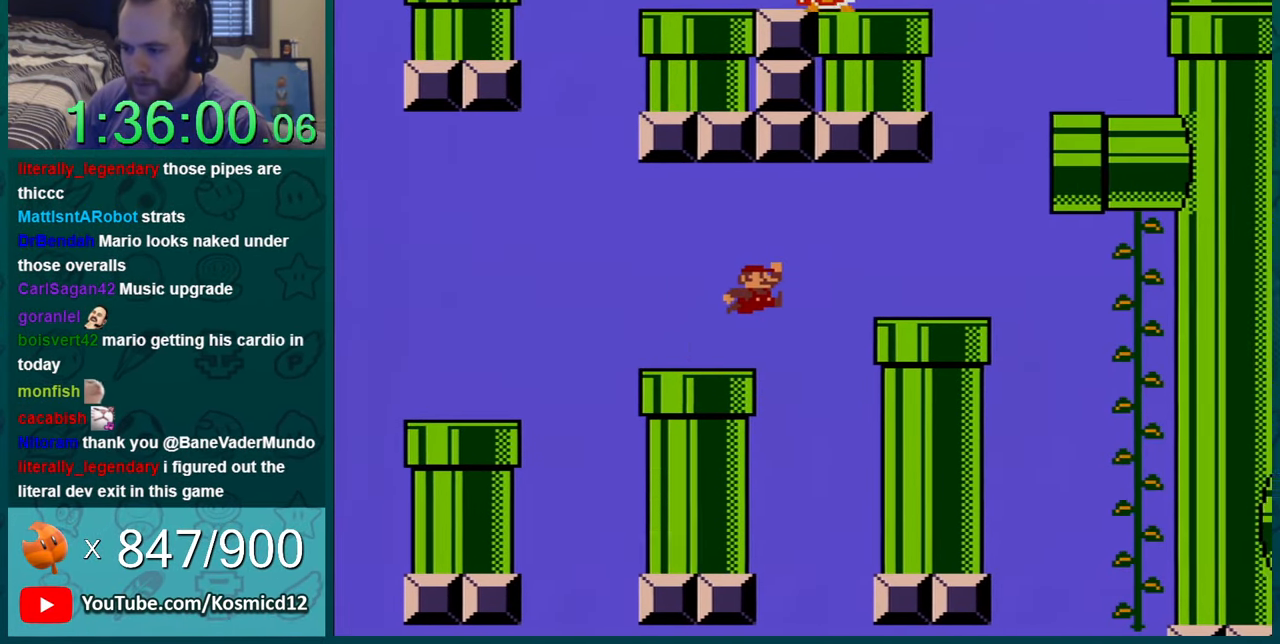
{"buttons": ["B", "Y", "DPAD_UP", "DPAD_LEFT"], "events": [[100, "B", "up"], [467, "B", "down"], [467, "DPAD_RIGHT", "up"], [467, "DPAD_UP", "down"], [500, "DPAD_LEFT", "down"]]}
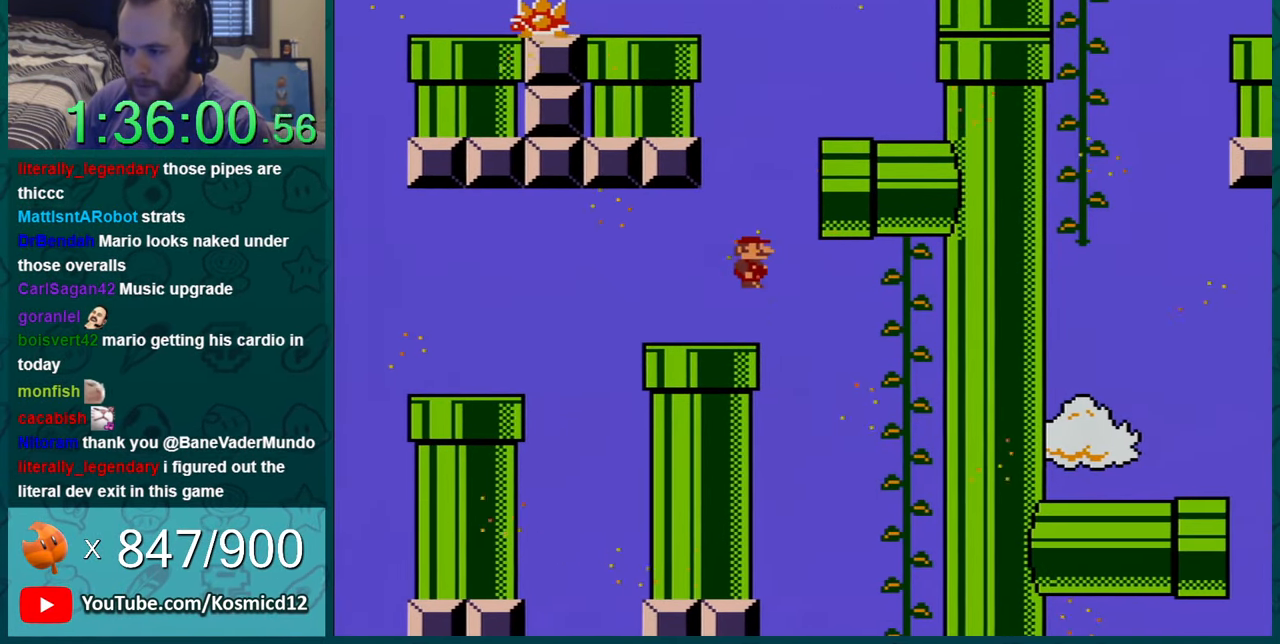
{"buttons": ["B", "Y", "DPAD_RIGHT"], "events": [[34, "DPAD_LEFT", "up"], [67, "DPAD_RIGHT", "down"], [67, "DPAD_UP", "up"]]}
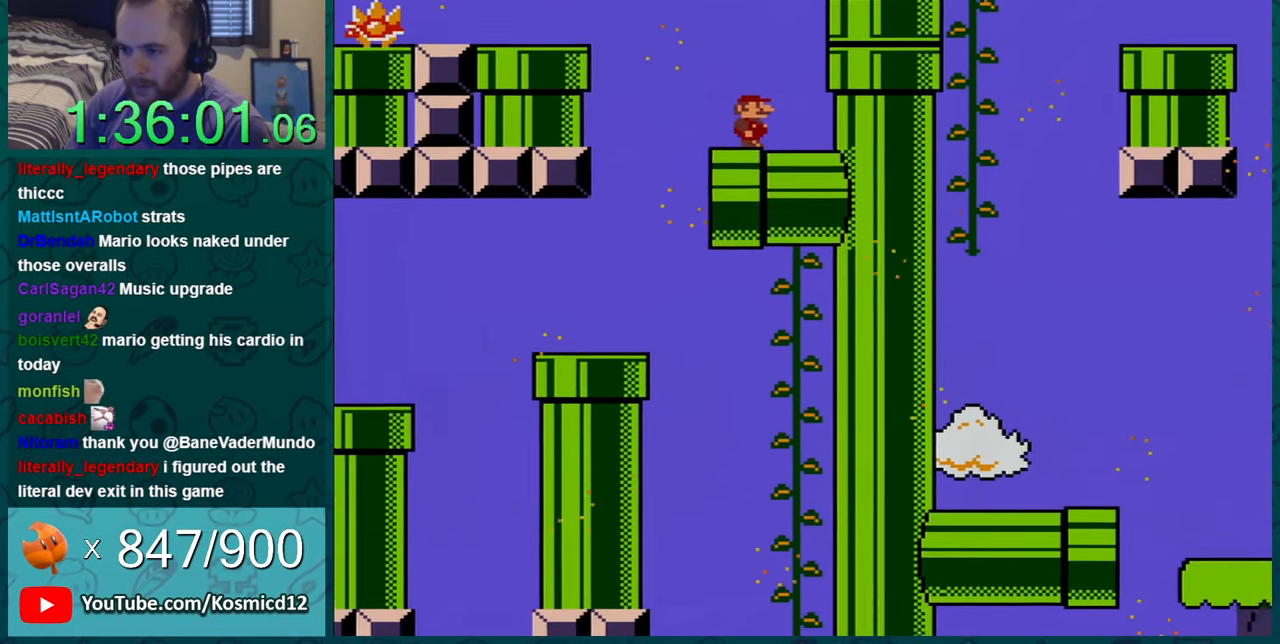
{"buttons": ["Y"], "events": [[67, "B", "up"], [133, "DPAD_RIGHT", "up"]]}
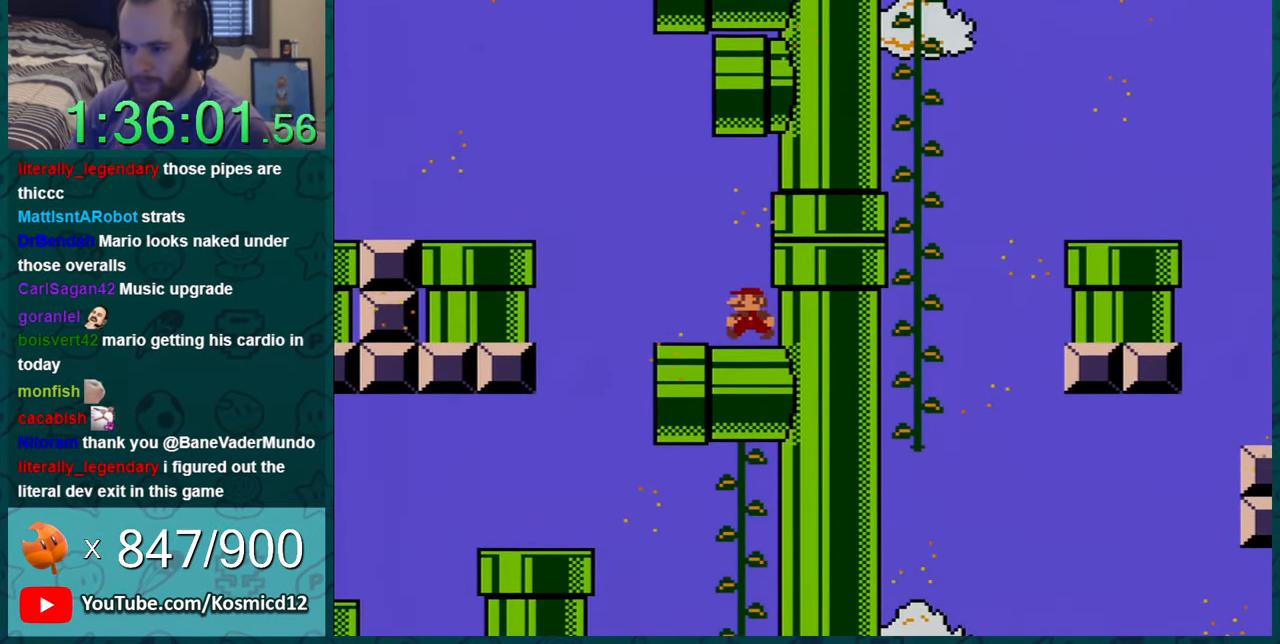
{"buttons": ["Y"], "events": [[34, "DPAD_LEFT", "down"], [184, "DPAD_LEFT", "up"], [401, "DPAD_LEFT", "down"], [501, "DPAD_LEFT", "up"]]}
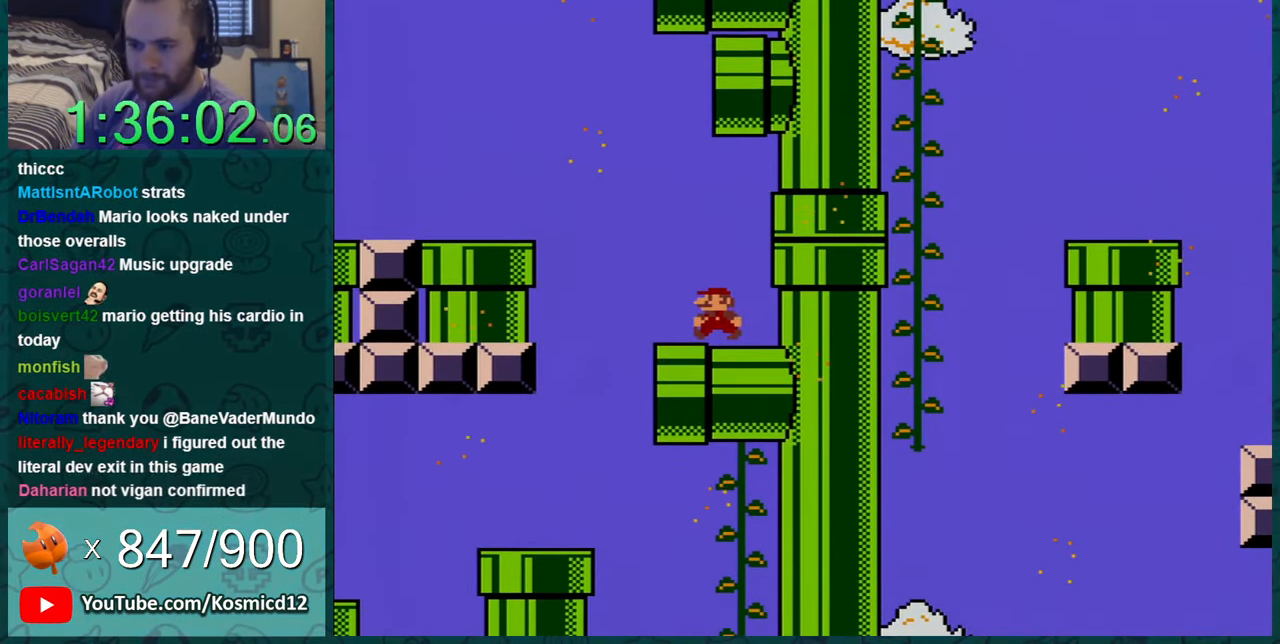
{"buttons": ["Y", "DPAD_LEFT"], "events": [[399, "DPAD_LEFT", "down"]]}
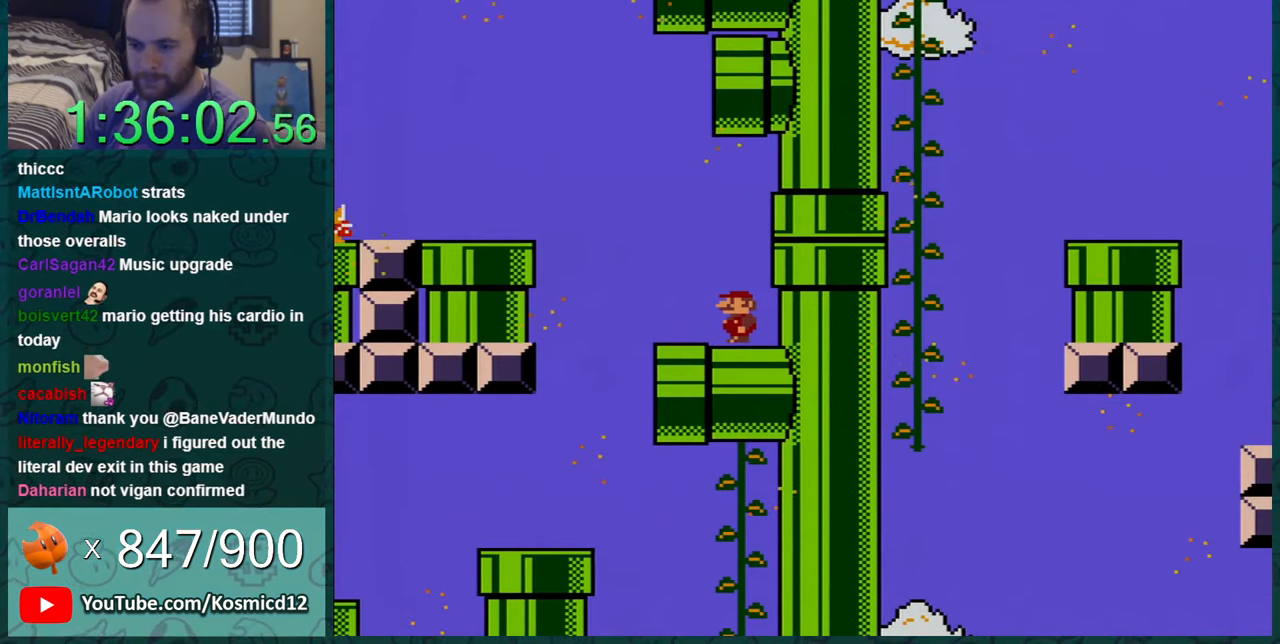
{"buttons": ["Y", "DPAD_DOWN"], "events": [[16, "DPAD_LEFT", "up"], [333, "DPAD_DOWN", "down"], [417, "DPAD_DOWN", "up"], [500, "DPAD_DOWN", "down"]]}
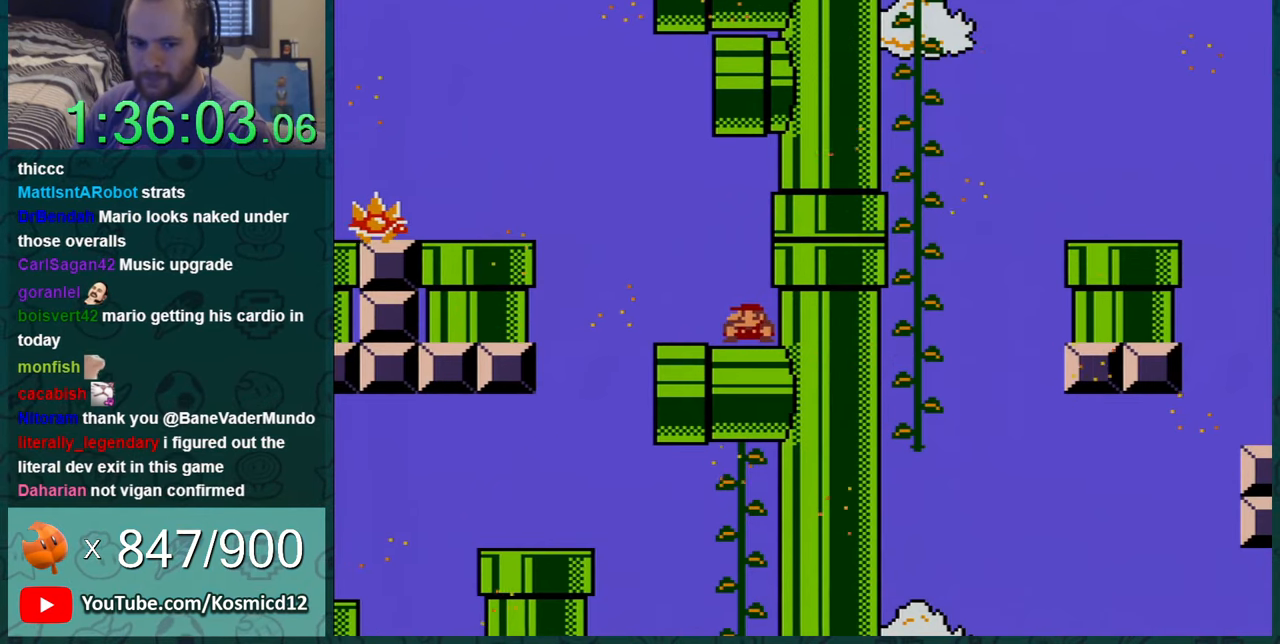
{"buttons": ["Y", "DPAD_DOWN"], "events": [[83, "DPAD_DOWN", "up"], [150, "DPAD_DOWN", "down"], [250, "DPAD_DOWN", "up"], [300, "DPAD_DOWN", "down"], [367, "DPAD_DOWN", "up"], [434, "DPAD_DOWN", "down"]]}
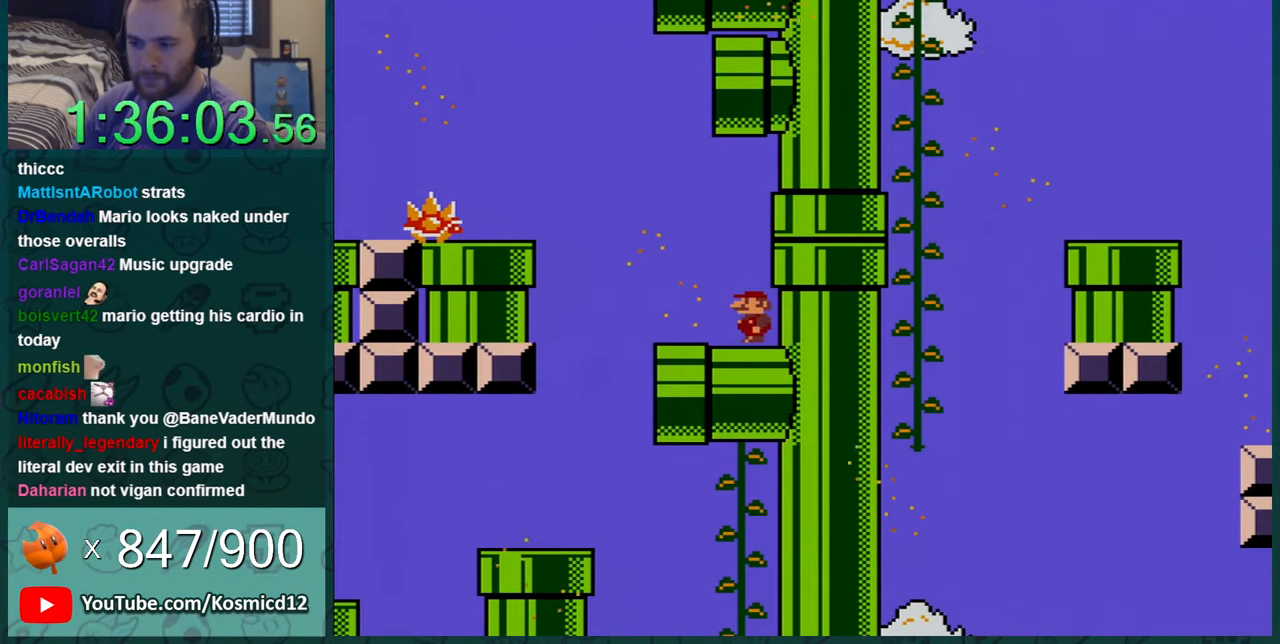
{"buttons": ["Y", "DPAD_DOWN"], "events": [[150, "DPAD_DOWN", "up"], [216, "DPAD_DOWN", "down"], [300, "DPAD_DOWN", "up"], [367, "DPAD_DOWN", "down"]]}
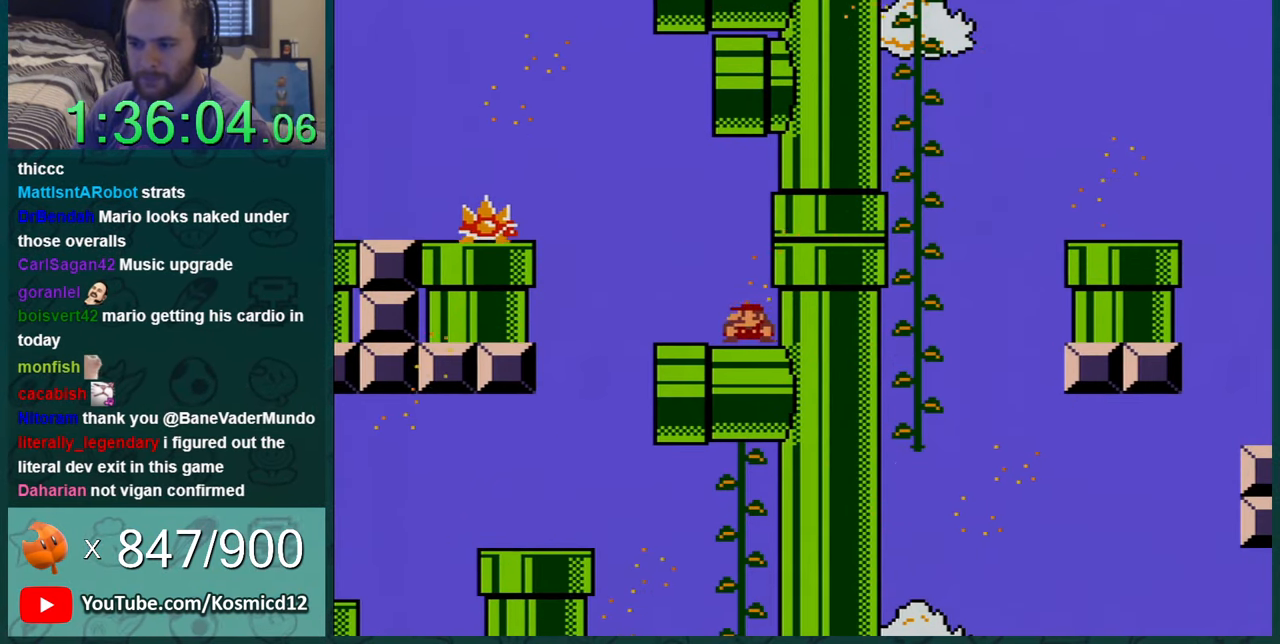
{"buttons": ["Y", "DPAD_DOWN"], "events": [[67, "DPAD_DOWN", "up"], [184, "DPAD_DOWN", "down"], [334, "DPAD_DOWN", "up"], [484, "DPAD_DOWN", "down"]]}
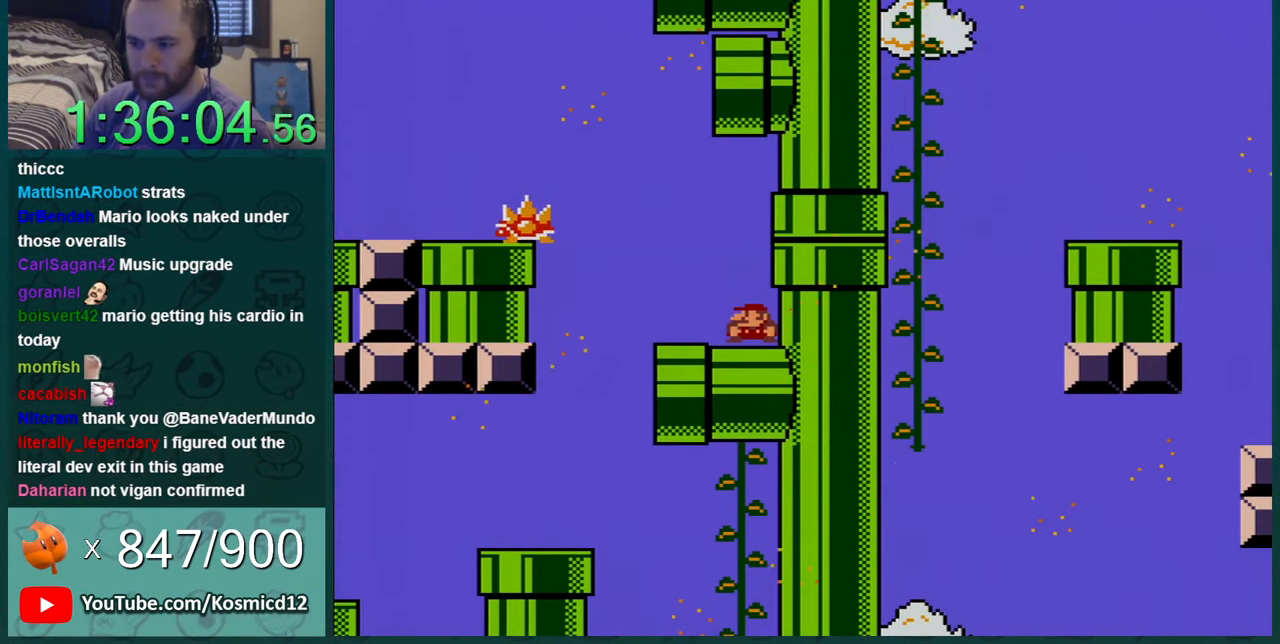
{"buttons": ["Y", "DPAD_DOWN"], "events": [[150, "DPAD_DOWN", "up"], [333, "DPAD_DOWN", "down"]]}
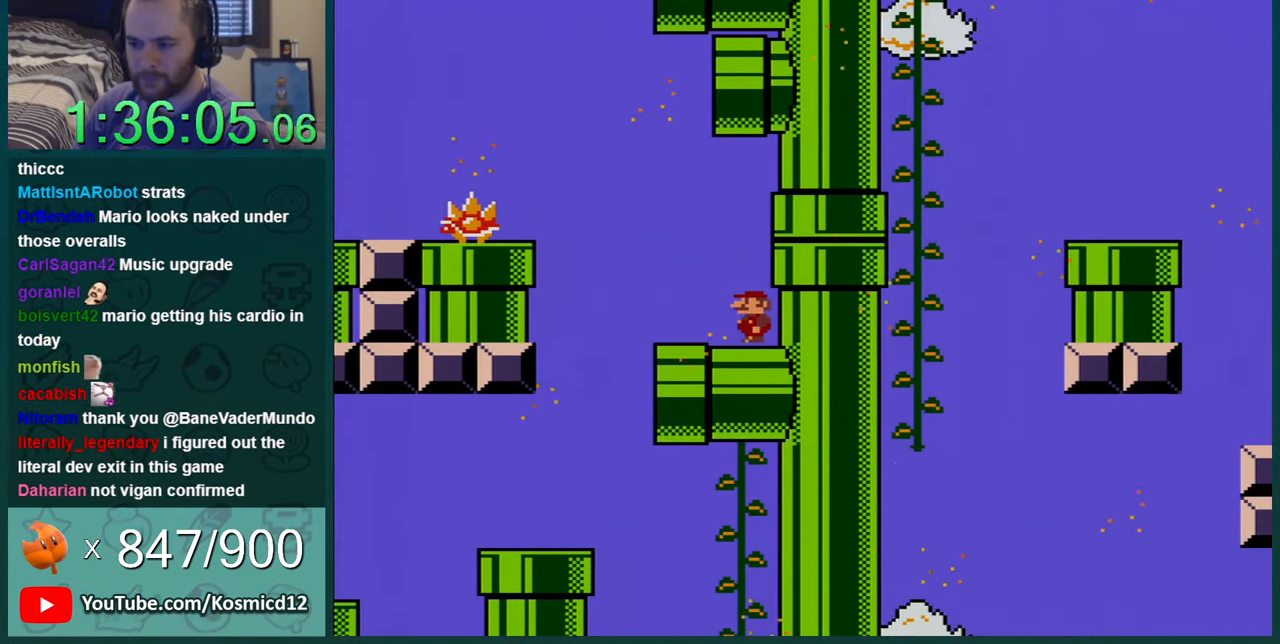
{"buttons": ["Y", "DPAD_LEFT"], "events": [[17, "DPAD_DOWN", "up"], [184, "DPAD_DOWN", "down"], [367, "DPAD_DOWN", "up"], [467, "DPAD_LEFT", "down"]]}
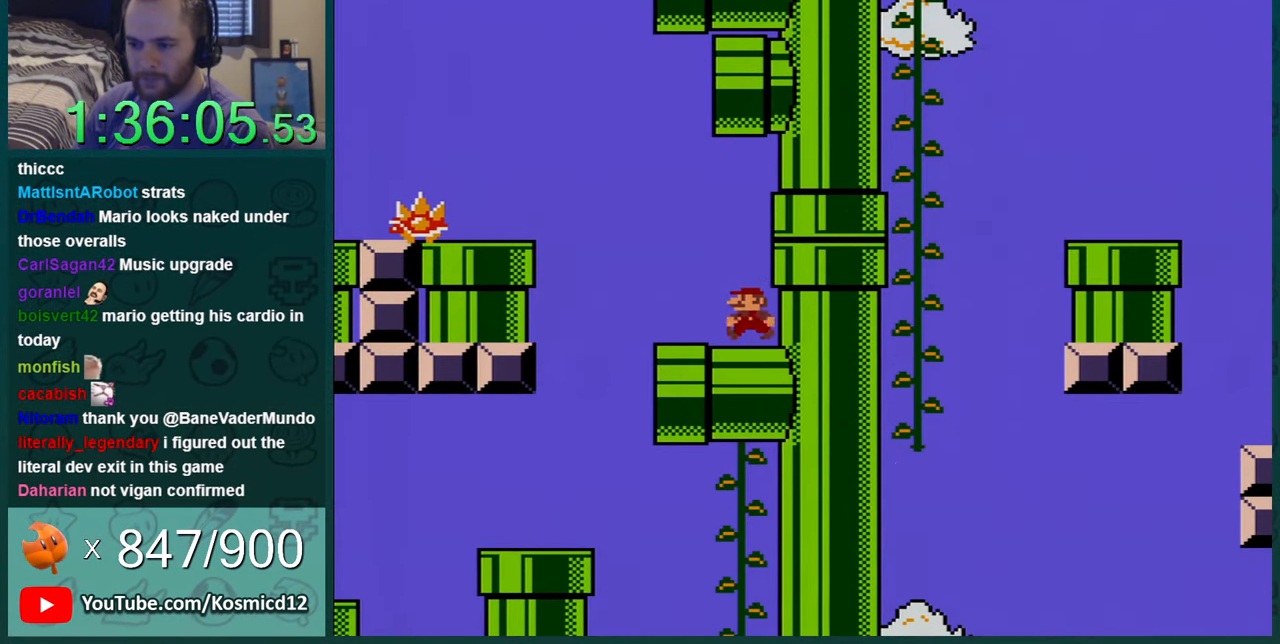
{"buttons": ["B", "Y", "DPAD_LEFT"], "events": [[350, "B", "down"]]}
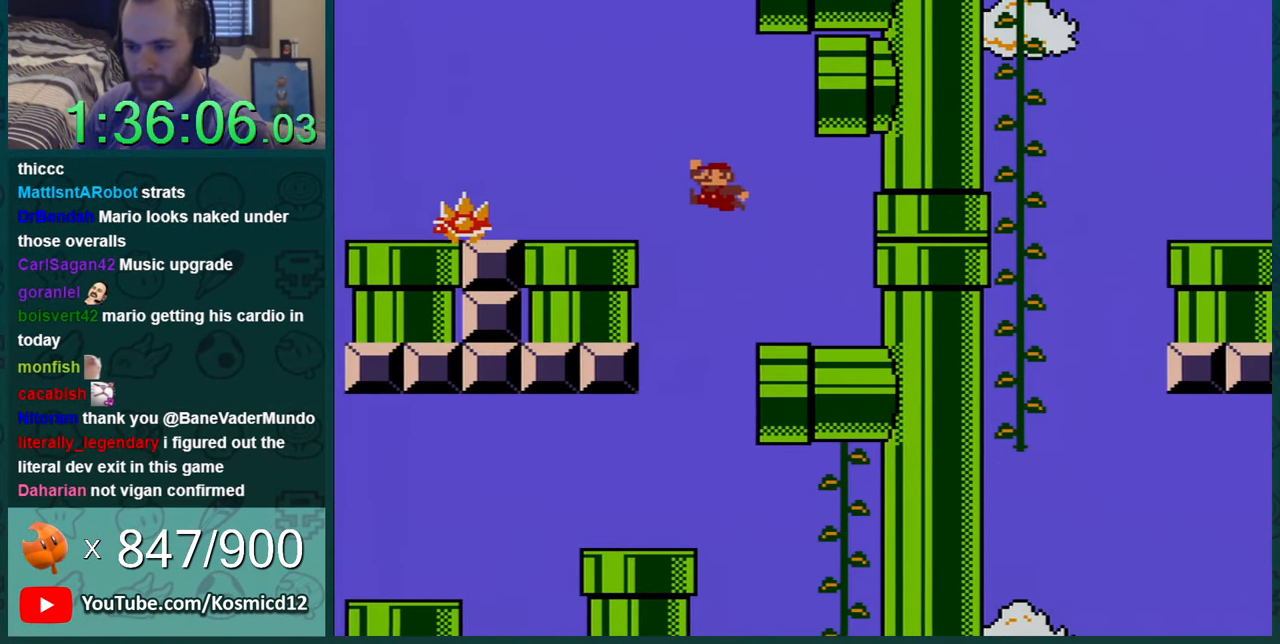
{"buttons": ["Y"], "events": [[134, "DPAD_LEFT", "up"], [234, "B", "up"], [351, "DPAD_RIGHT", "down"], [451, "DPAD_RIGHT", "up"]]}
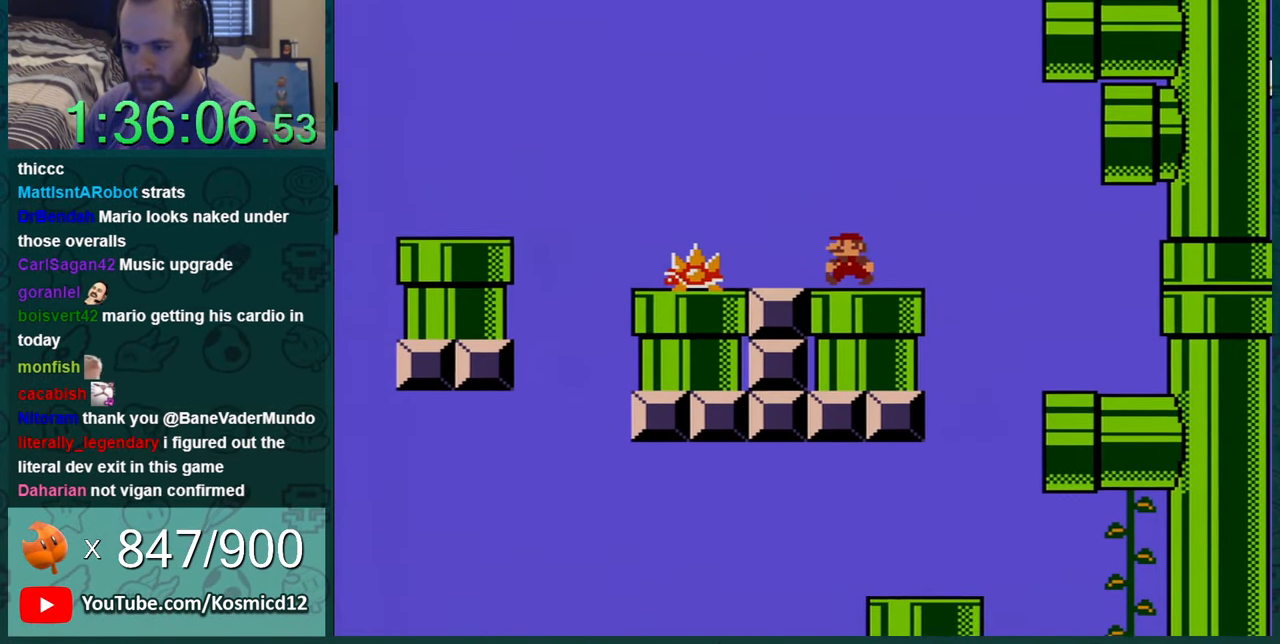
{"buttons": ["Y"], "events": []}
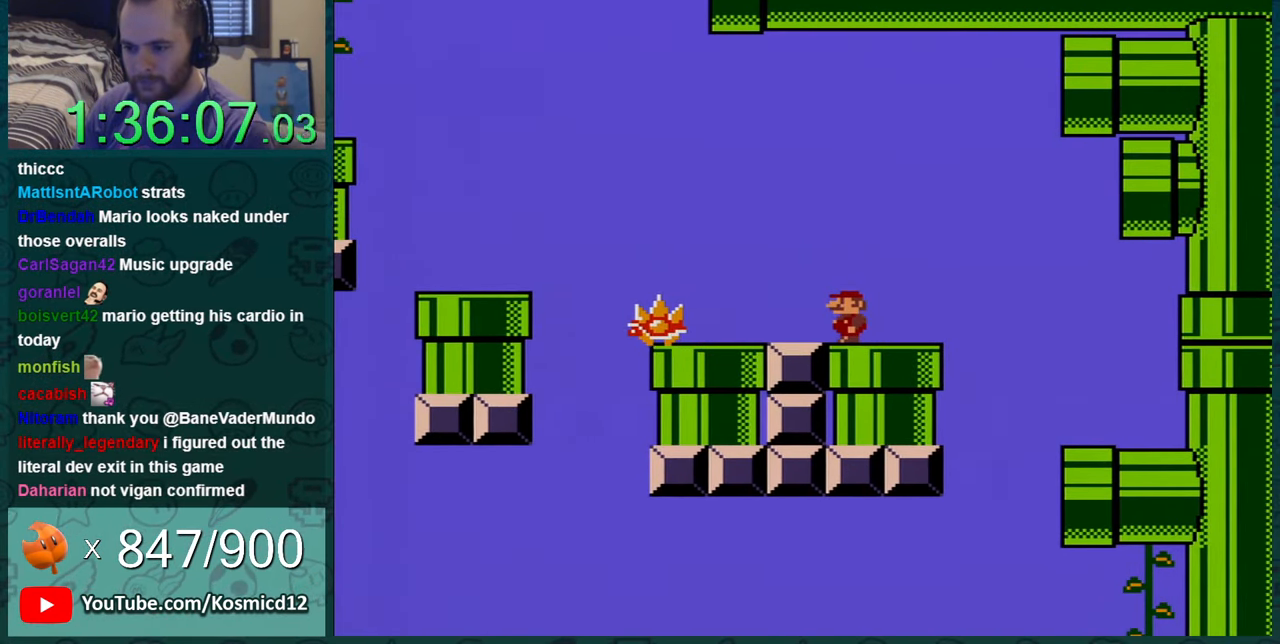
{"buttons": ["Y"], "events": []}
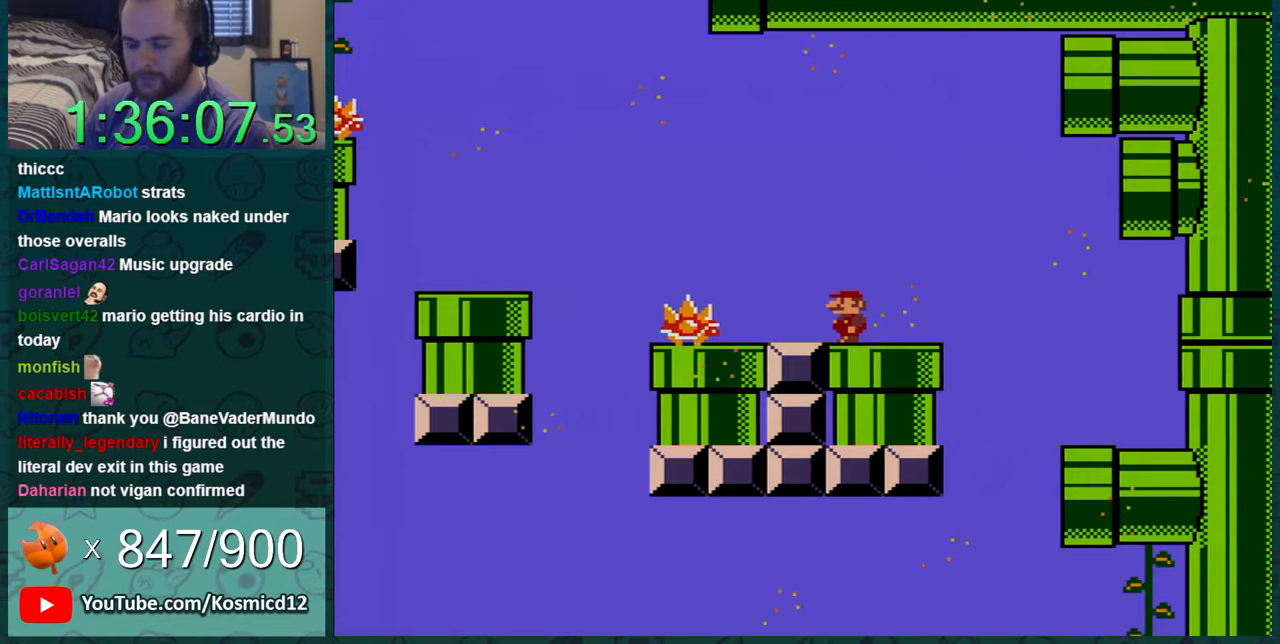
{"buttons": ["Y"], "events": []}
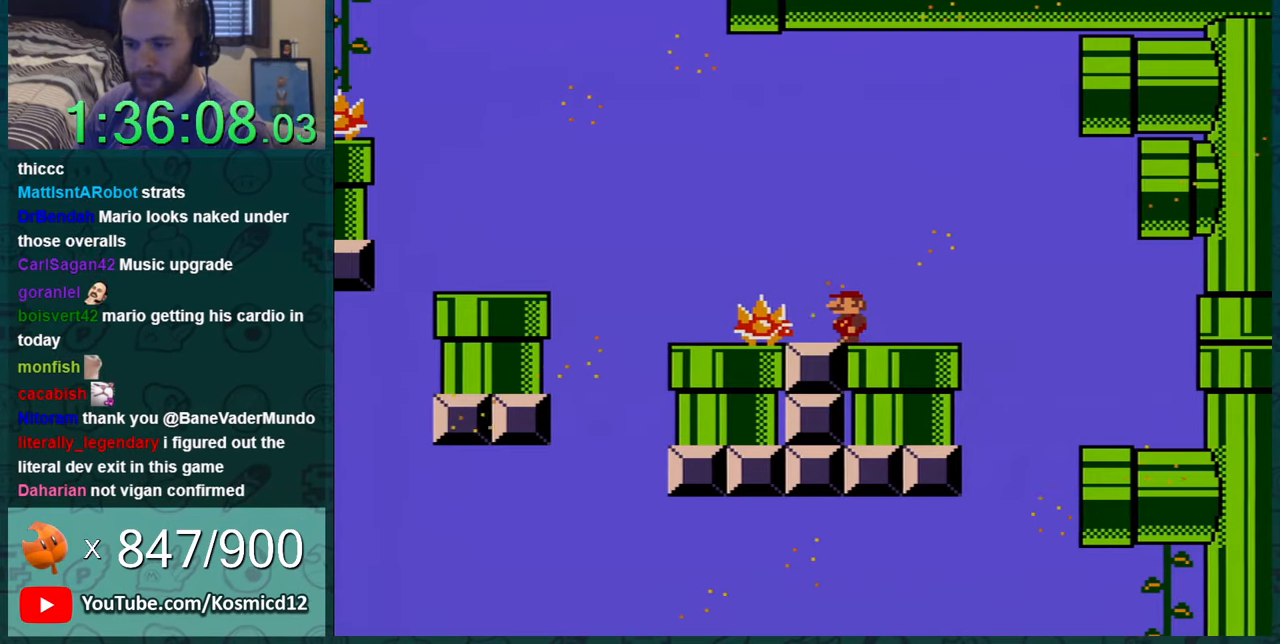
{"buttons": ["Y"], "events": [[133, "B", "down"], [500, "B", "up"]]}
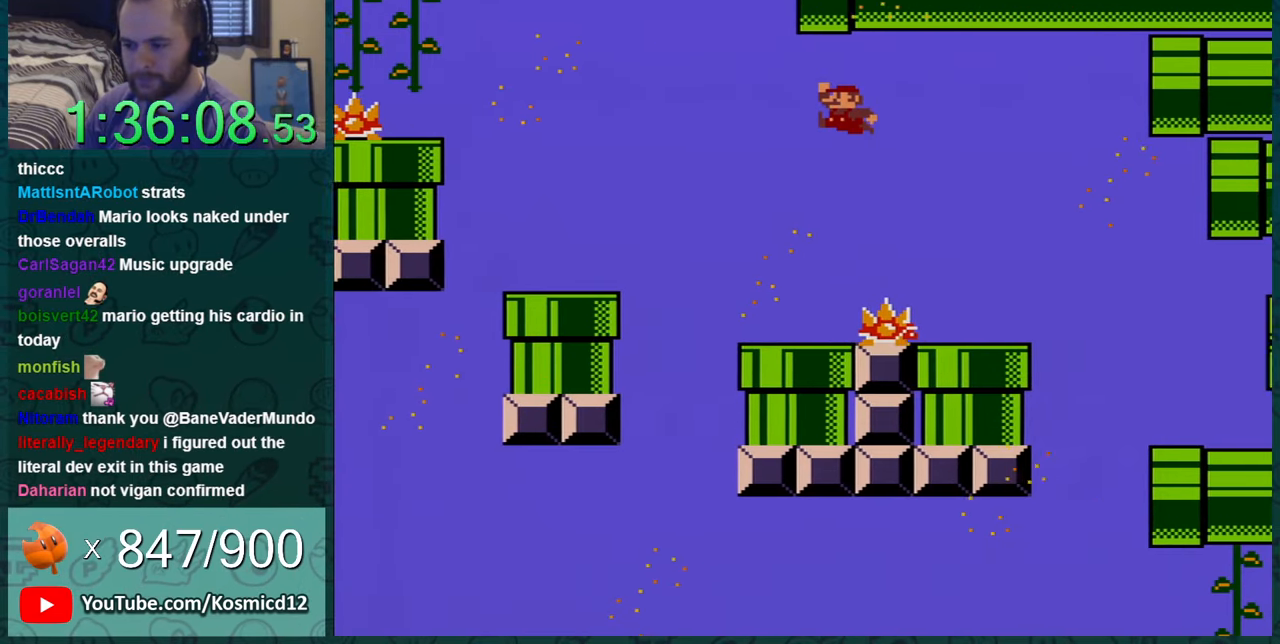
{"buttons": ["B", "Y", "DPAD_LEFT"], "events": [[334, "DPAD_LEFT", "down"], [434, "B", "down"]]}
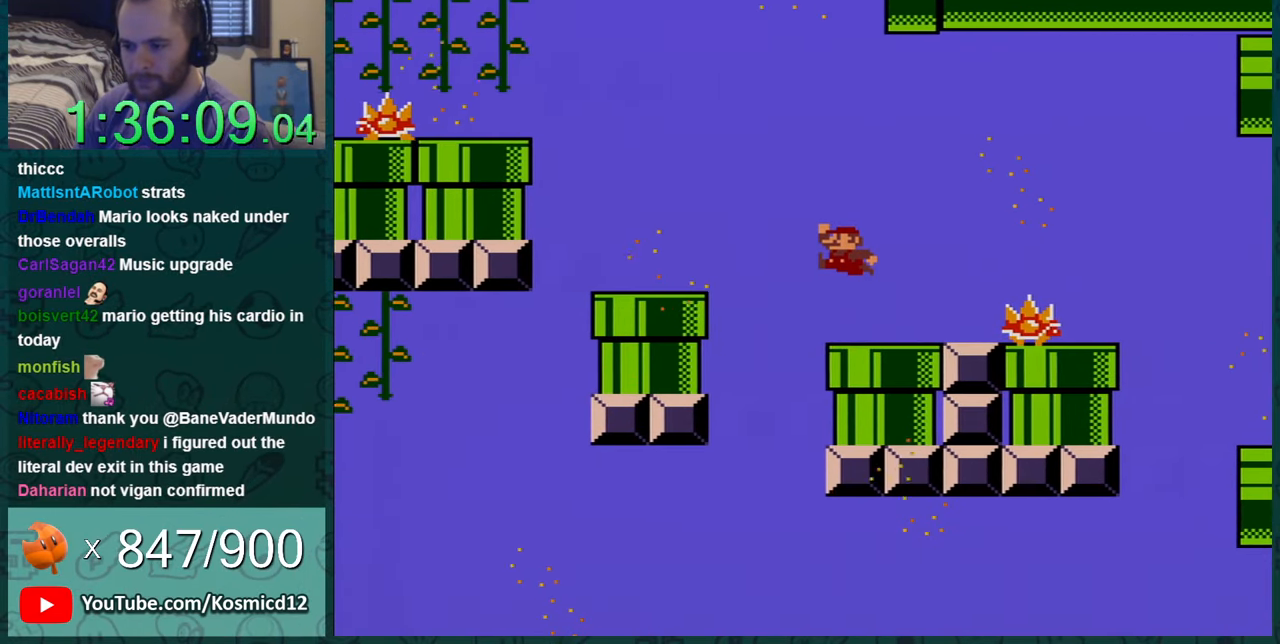
{"buttons": ["Y"], "events": [[150, "DPAD_LEFT", "up"], [250, "B", "up"]]}
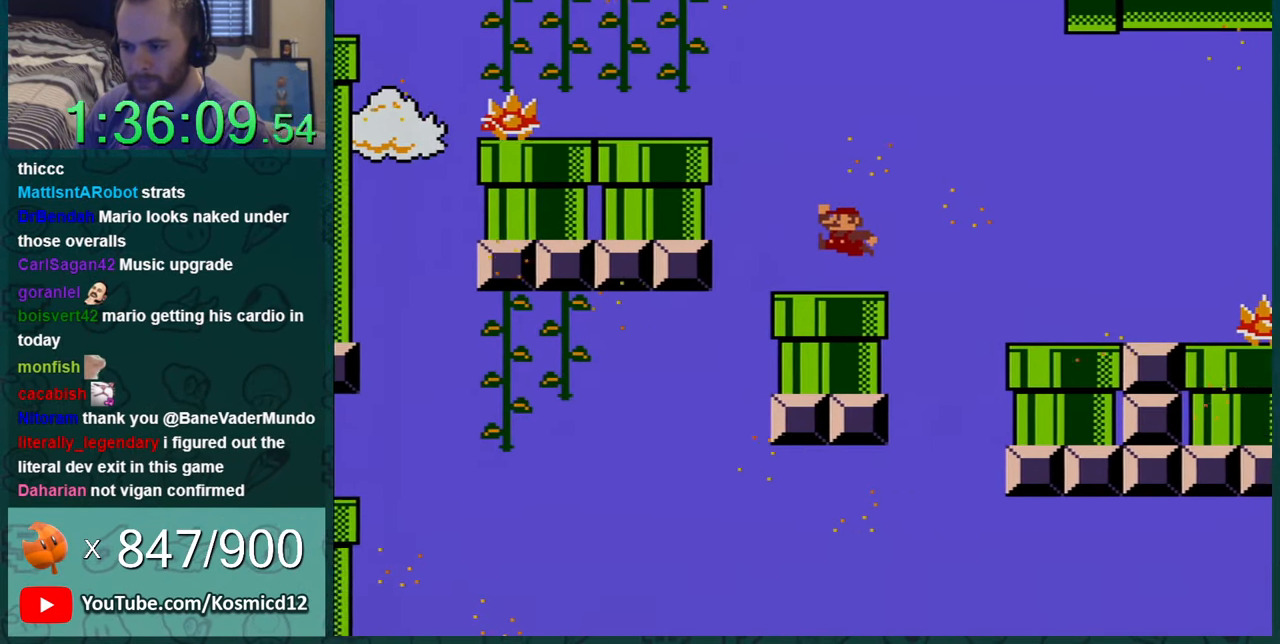
{"buttons": ["B", "Y", "DPAD_LEFT"], "events": [[117, "B", "down"], [434, "DPAD_LEFT", "down"]]}
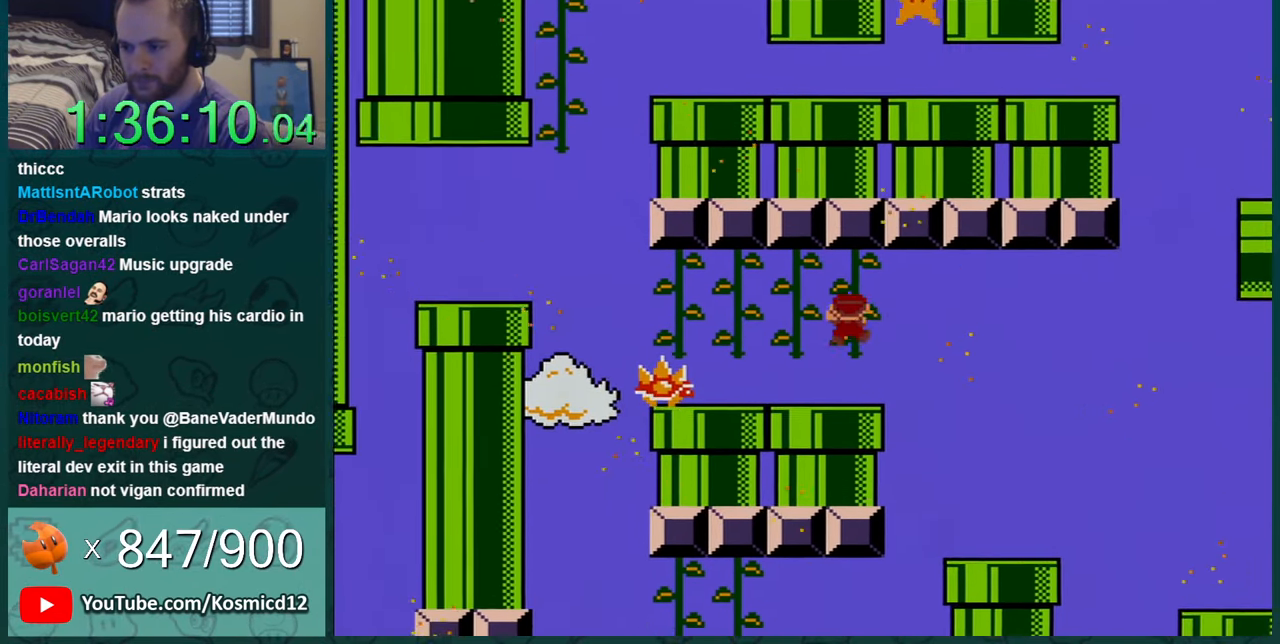
{"buttons": ["Y"], "events": [[16, "DPAD_UP", "down"], [150, "B", "up"], [150, "DPAD_LEFT", "up"], [217, "DPAD_LEFT", "down"], [300, "DPAD_UP", "up"], [400, "DPAD_LEFT", "up"]]}
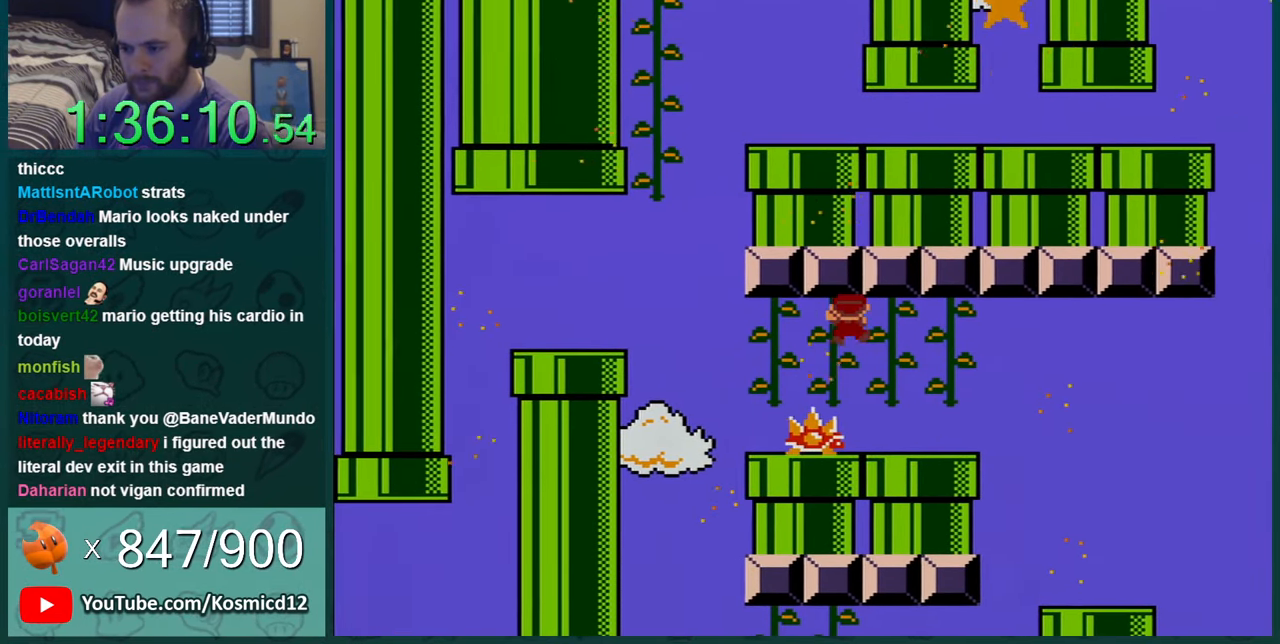
{"buttons": ["Y", "DPAD_DOWN"], "events": [[334, "DPAD_DOWN", "down"]]}
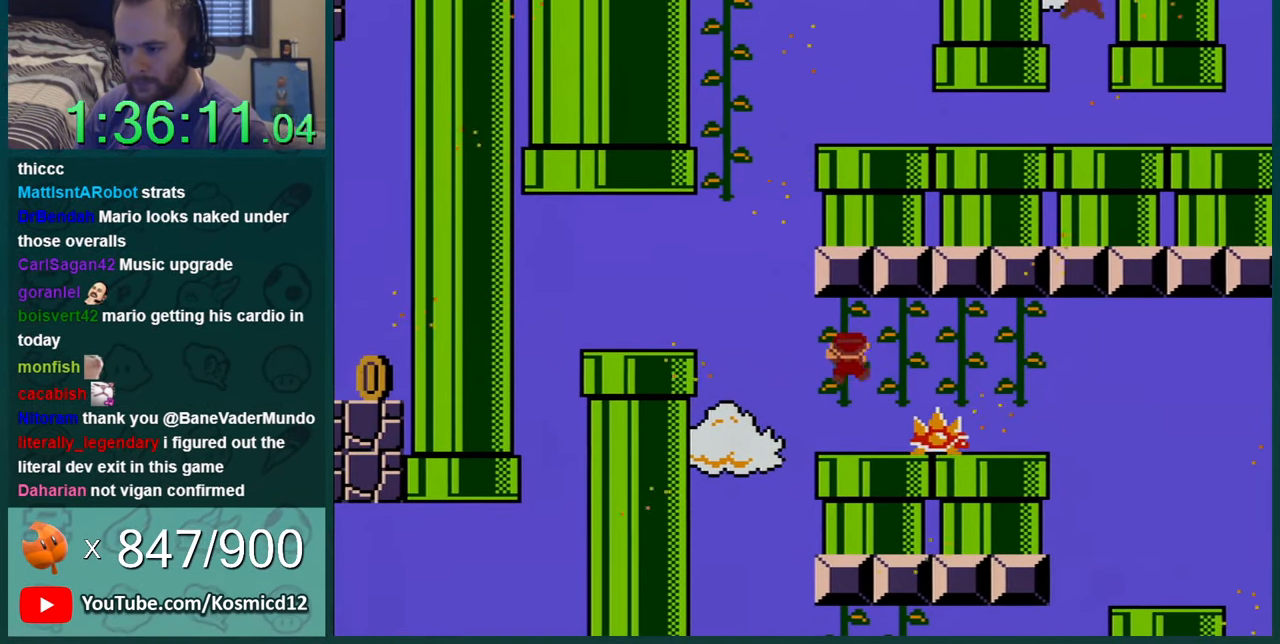
{"buttons": ["Y", "DPAD_RIGHT"], "events": [[16, "DPAD_RIGHT", "down"], [267, "DPAD_DOWN", "up"]]}
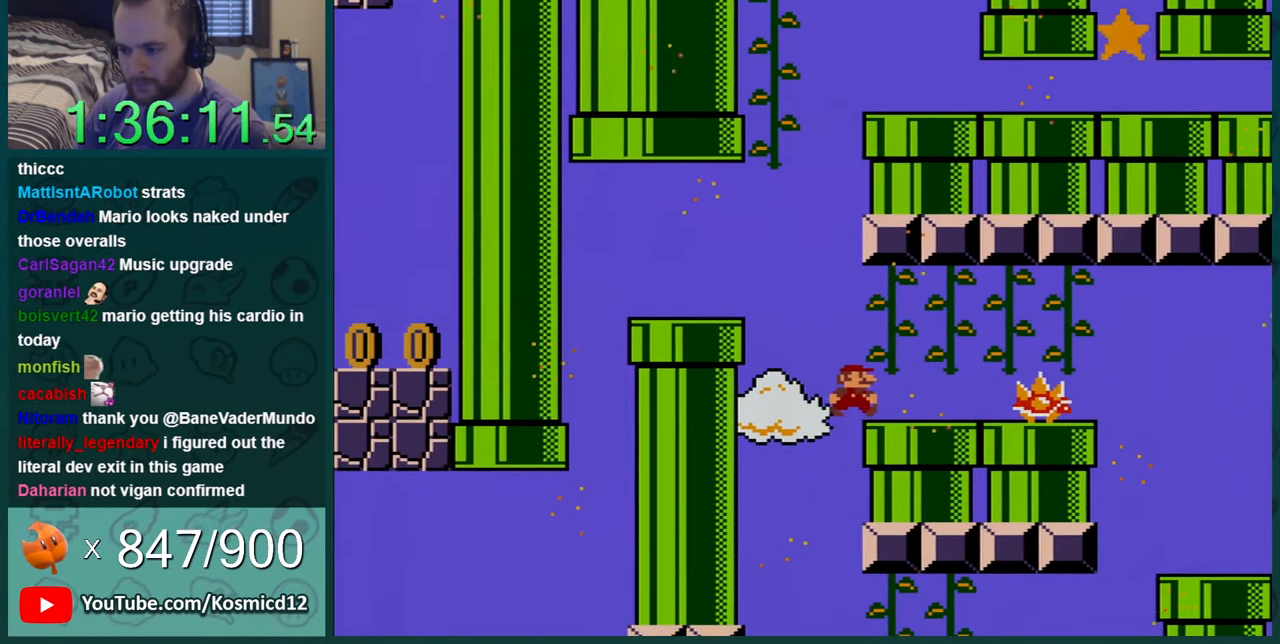
{"buttons": ["Y"], "events": [[417, "DPAD_RIGHT", "up"]]}
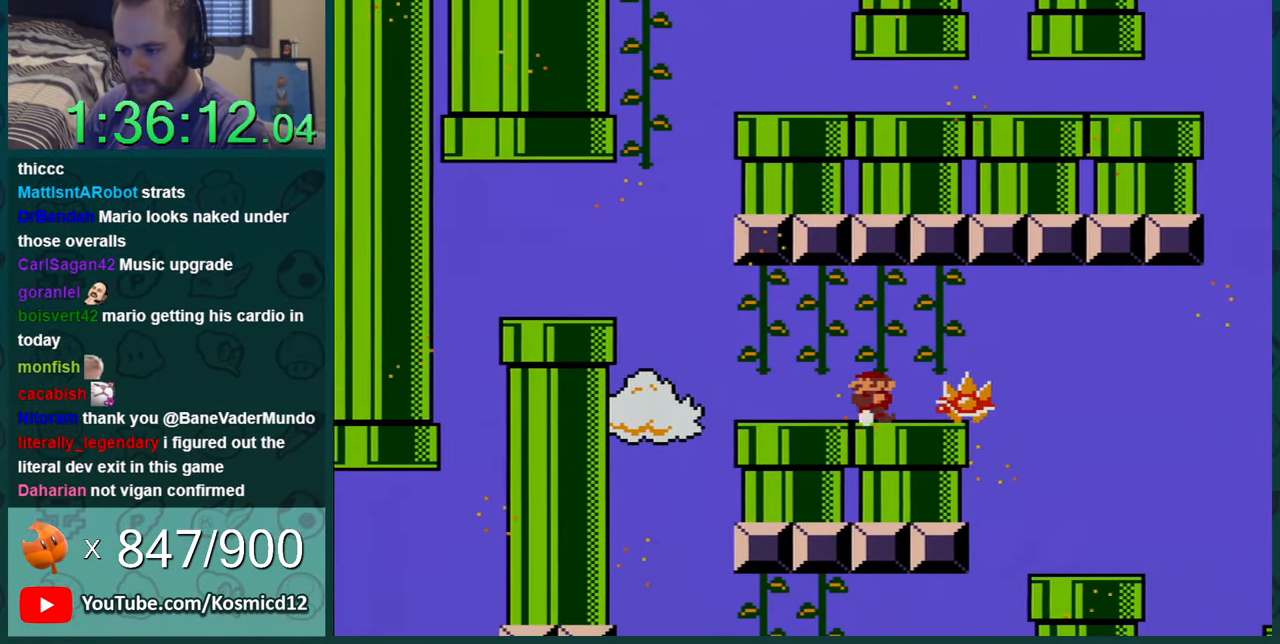
{"buttons": ["Y", "DPAD_LEFT"], "events": [[16, "DPAD_LEFT", "down"], [267, "DPAD_LEFT", "up"], [400, "DPAD_LEFT", "down"]]}
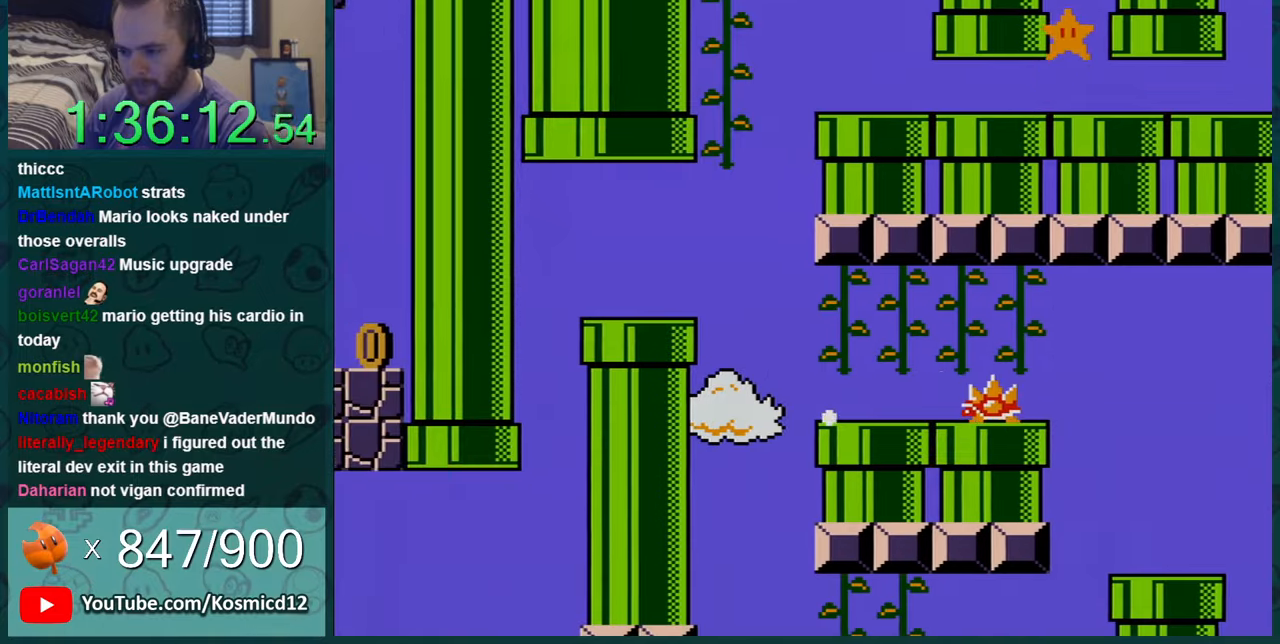
{"buttons": ["Y"], "events": [[17, "DPAD_LEFT", "up"], [50, "DPAD_RIGHT", "down"], [134, "B", "down"], [134, "DPAD_LEFT", "down"], [134, "DPAD_RIGHT", "up"], [418, "B", "up"], [418, "DPAD_LEFT", "up"]]}
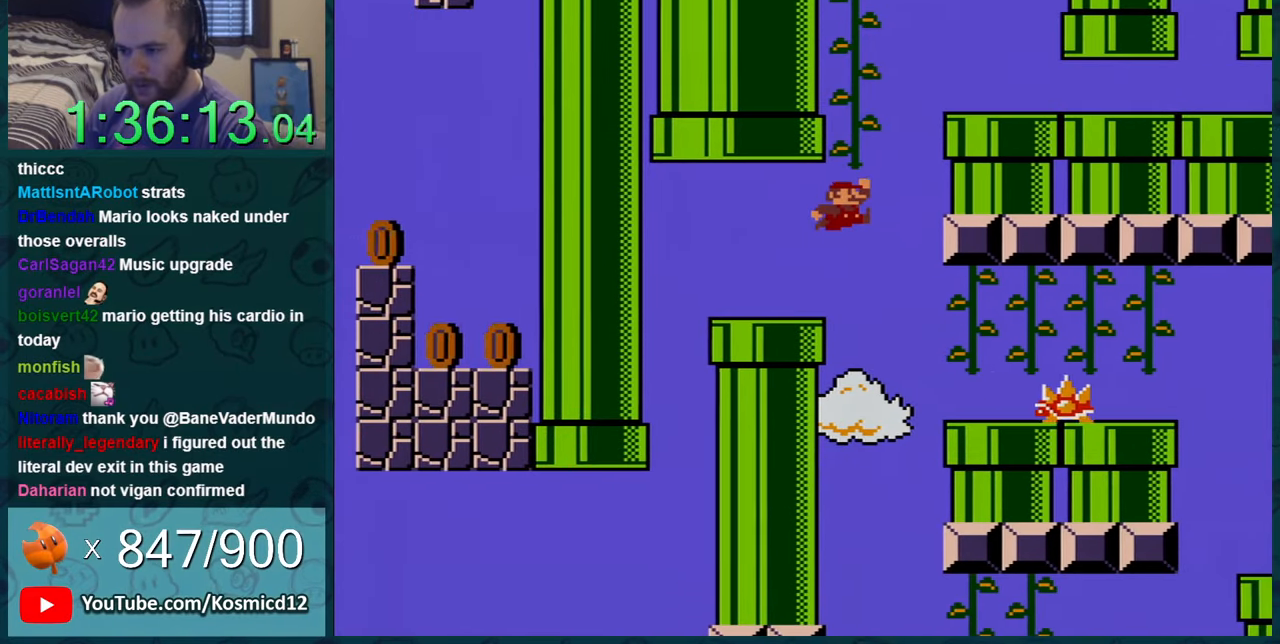
{"buttons": ["Y", "DPAD_RIGHT"], "events": [[267, "DPAD_RIGHT", "down"]]}
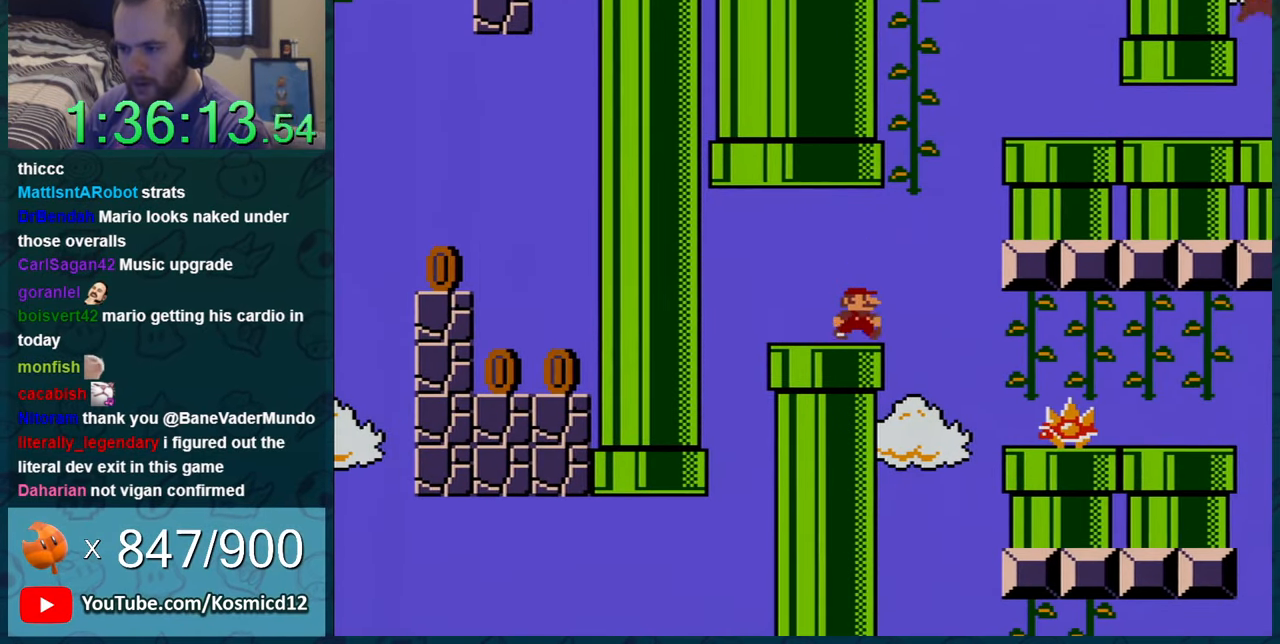
{"buttons": ["B", "Y", "DPAD_RIGHT"], "events": [[84, "B", "down"]]}
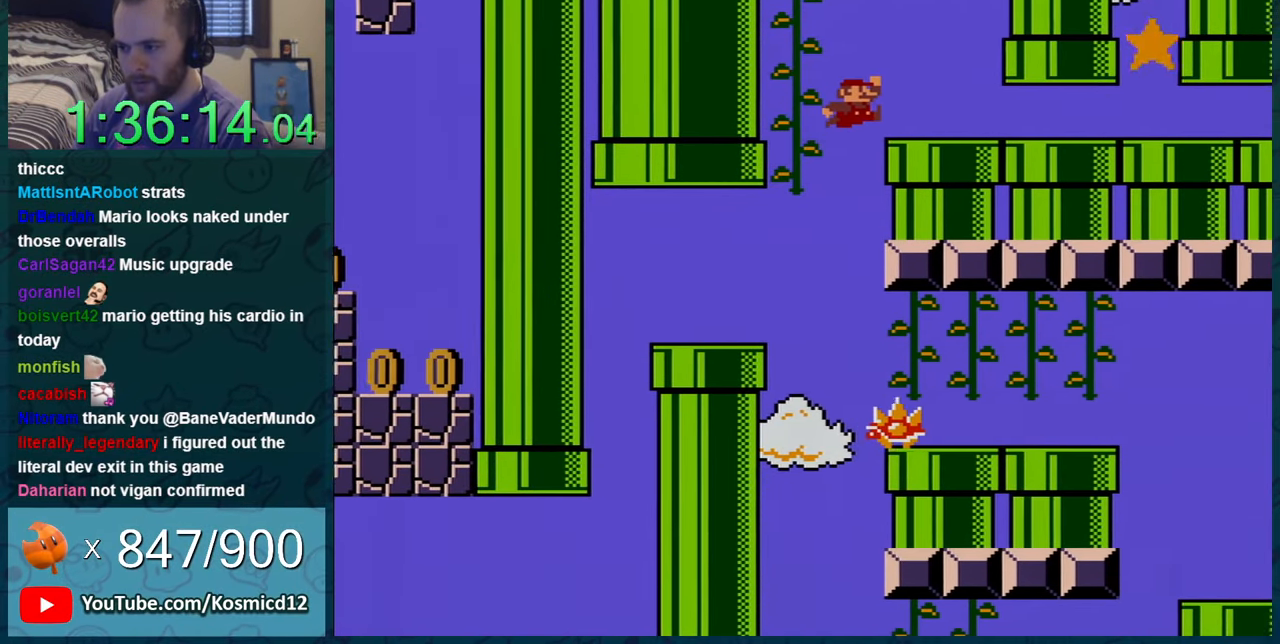
{"buttons": ["Y", "DPAD_RIGHT"], "events": [[200, "B", "up"], [233, "DPAD_RIGHT", "up"], [484, "DPAD_RIGHT", "down"]]}